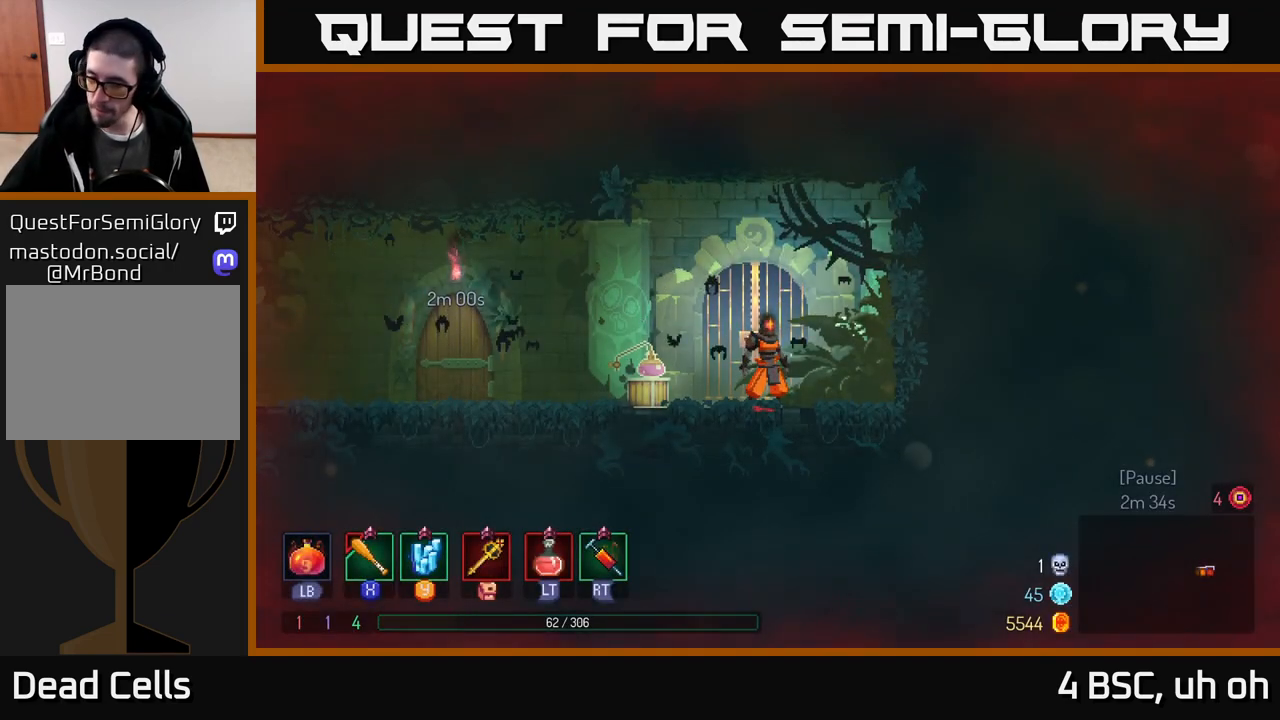
Gameplay with a controller (Xbox layout); each line is a JSON object with the inputs held at the frame after it. "events" lists button and stick changes between this image and that frame as [ms after this image, input, new state], when the widget could be followed in between. Not read: L3 R3.
{"buttons": [], "left_stick": "left", "right_stick": "center", "events": [[250, "left_stick", "right"], [483, "left_stick", "left"]]}
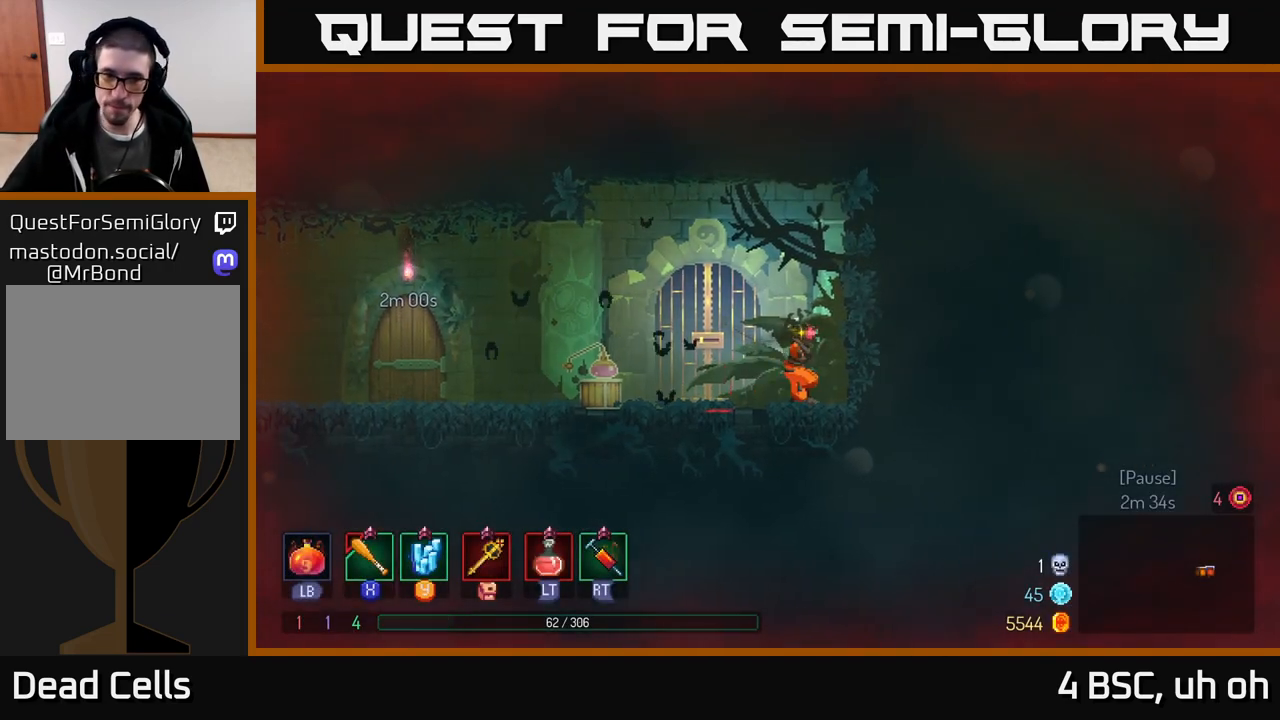
{"buttons": [], "left_stick": "left", "right_stick": "center", "events": []}
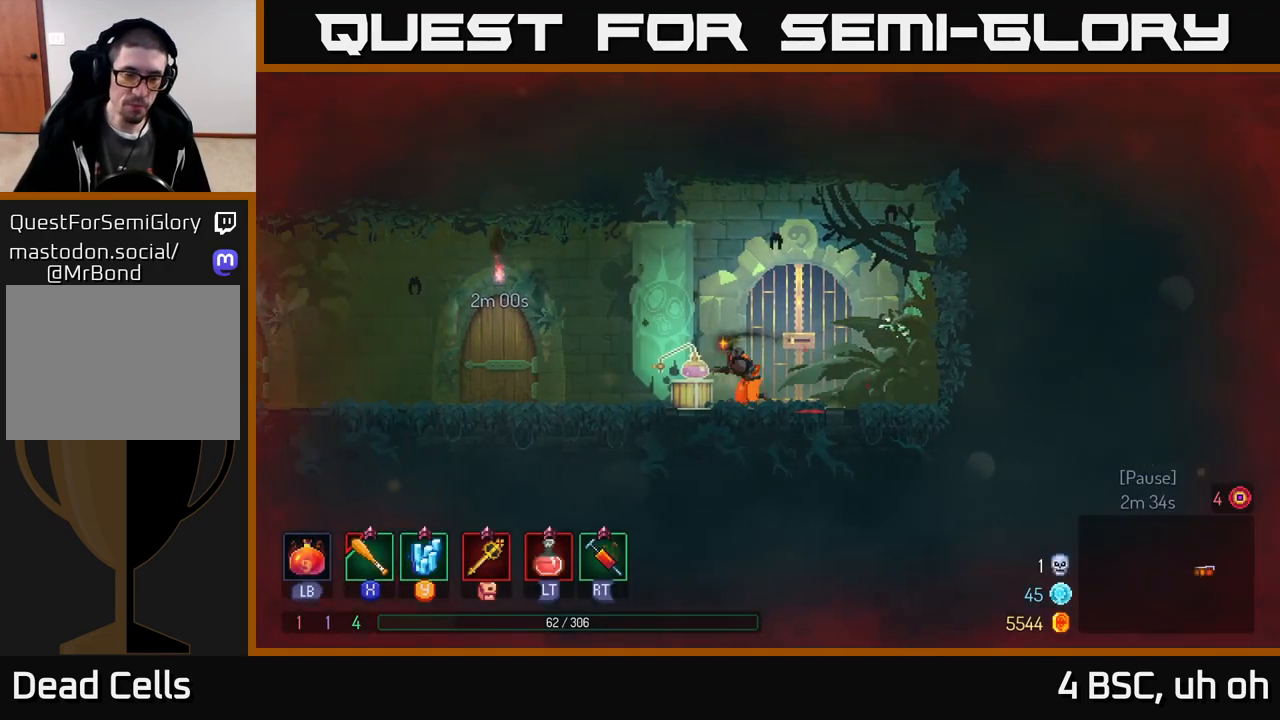
{"buttons": [], "left_stick": "left", "right_stick": "center", "events": [[350, "B", "down"], [483, "B", "up"]]}
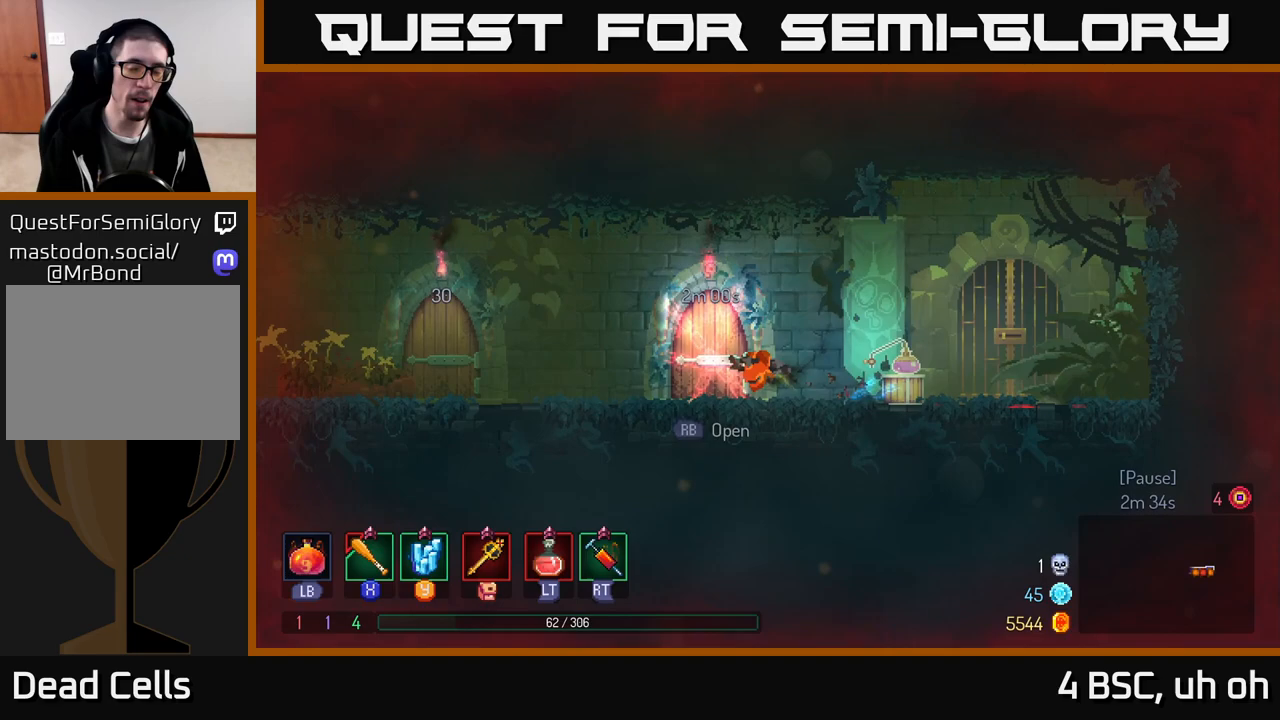
{"buttons": [], "left_stick": "left", "right_stick": "center", "events": [[283, "A", "down"], [383, "A", "up"]]}
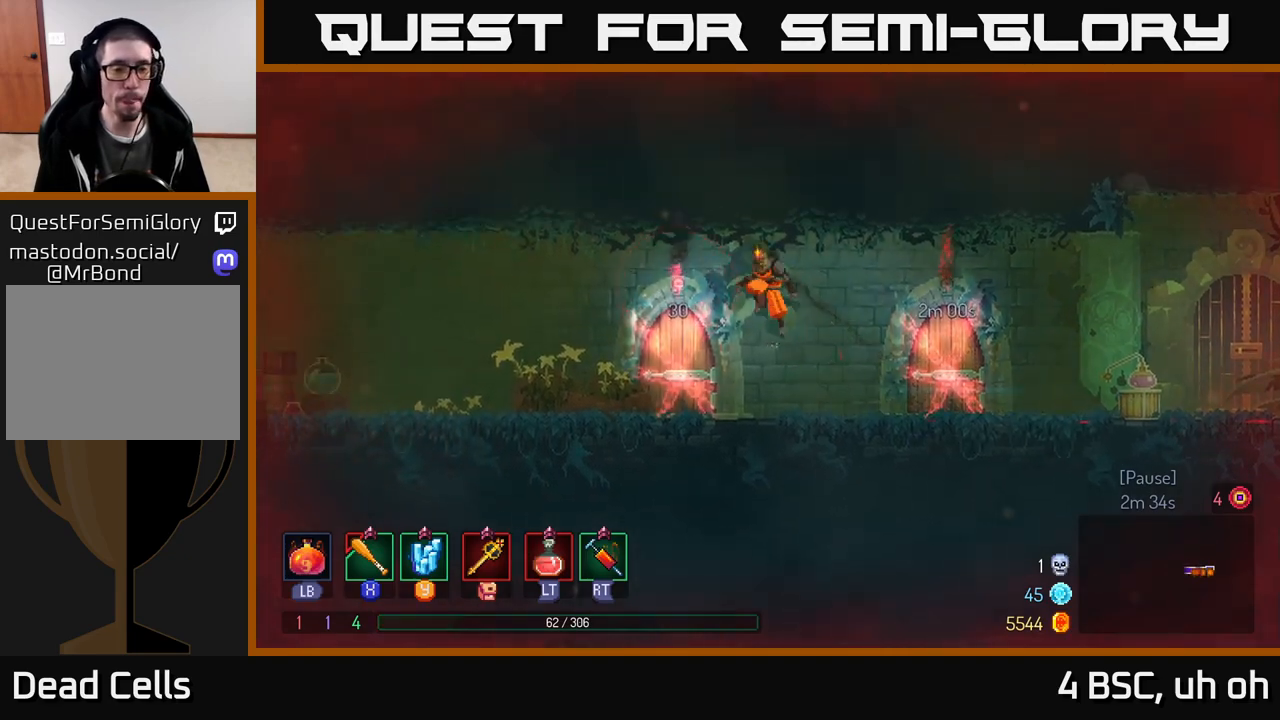
{"buttons": [], "left_stick": "left", "right_stick": "center", "events": [[283, "B", "down"], [433, "B", "up"]]}
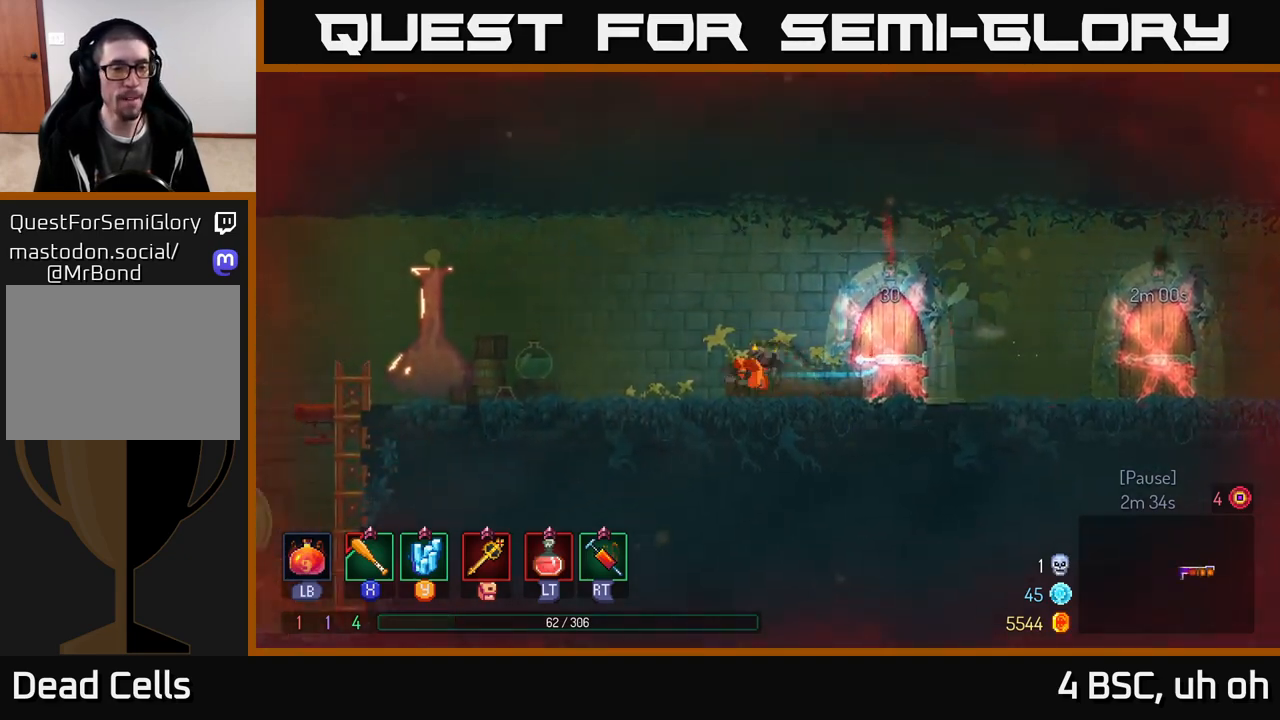
{"buttons": [], "left_stick": "left", "right_stick": "center", "events": [[233, "A", "down"], [300, "A", "up"]]}
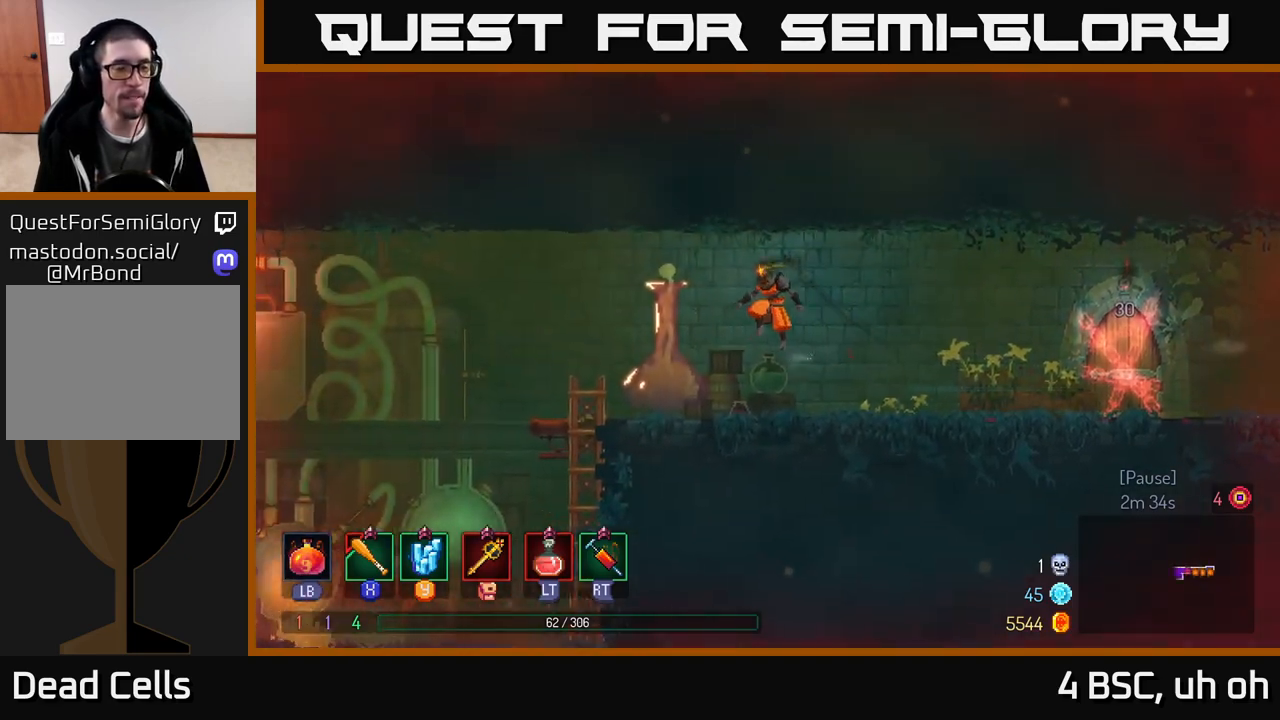
{"buttons": [], "left_stick": "left", "right_stick": "center", "events": [[233, "B", "down"], [367, "B", "up"]]}
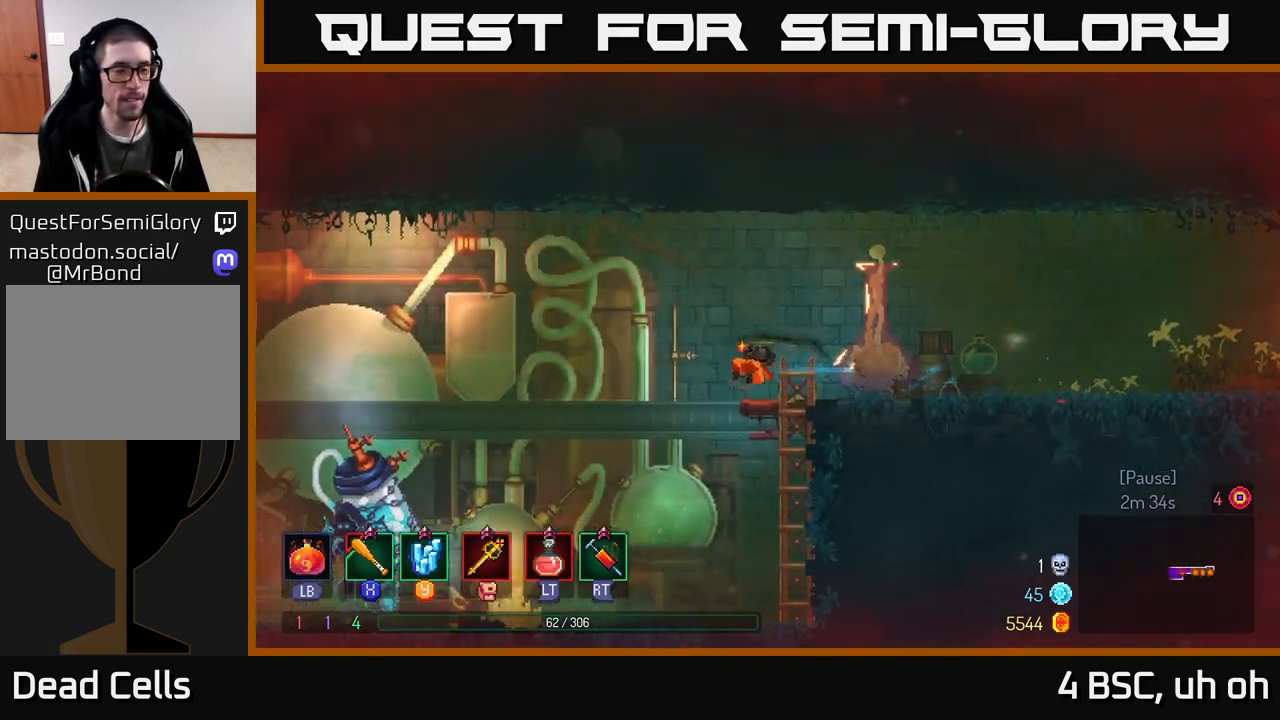
{"buttons": [], "left_stick": "left", "right_stick": "center", "events": [[133, "A", "down"], [183, "A", "up"]]}
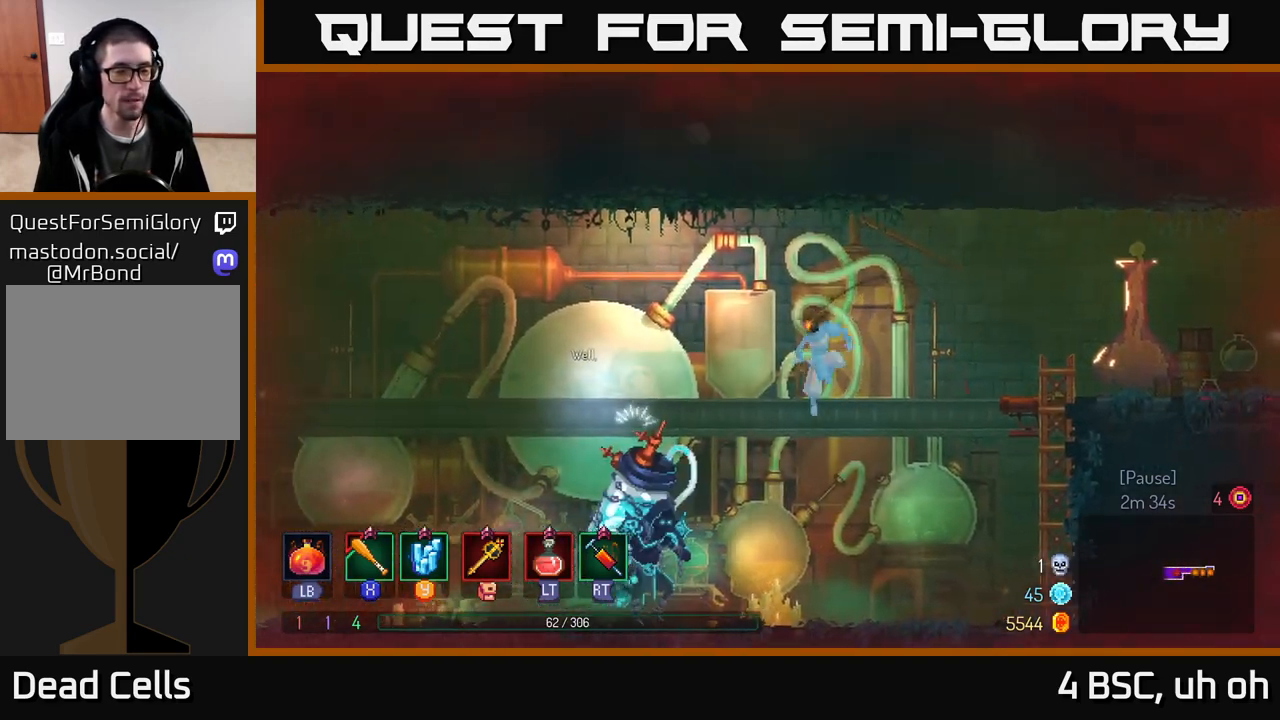
{"buttons": ["R1"], "left_stick": "center", "right_stick": "center", "events": [[483, "R1", "down"], [500, "left_stick", "center"]]}
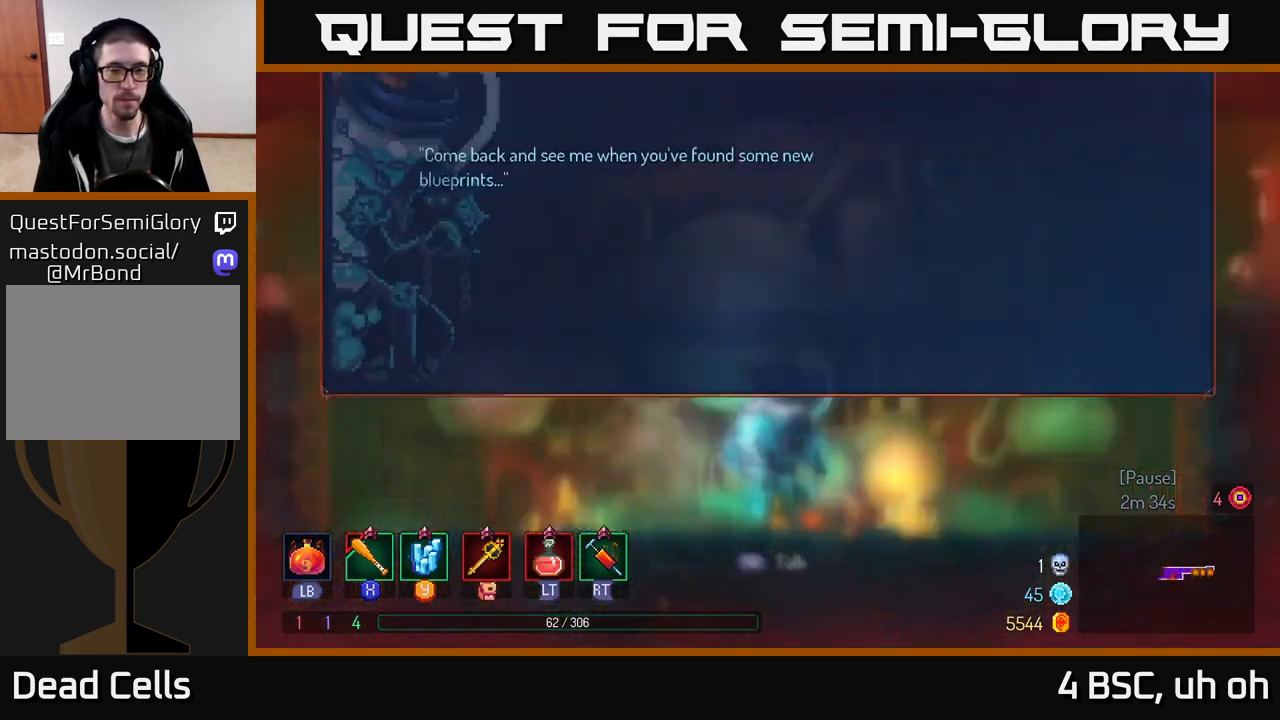
{"buttons": [], "left_stick": "center", "right_stick": "center", "events": [[83, "R1", "up"]]}
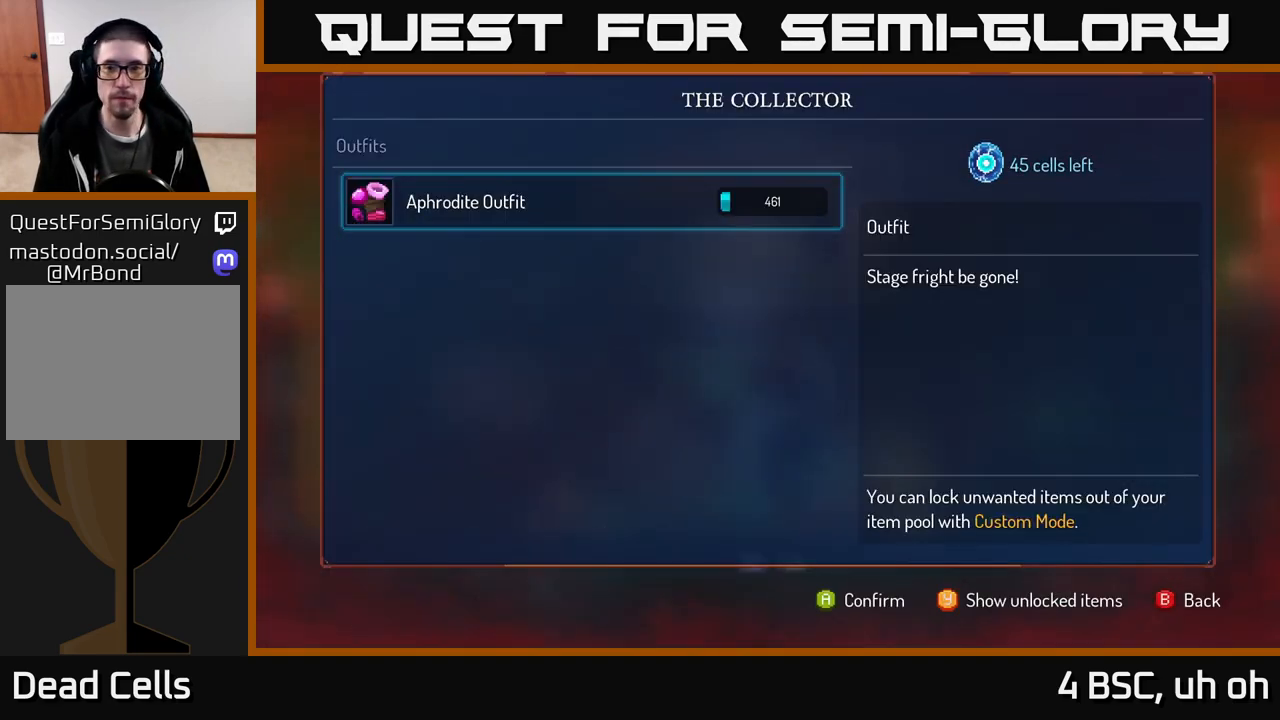
{"buttons": [], "left_stick": "left", "right_stick": "center", "events": [[250, "B", "down"], [283, "left_stick", "left"], [317, "B", "up"]]}
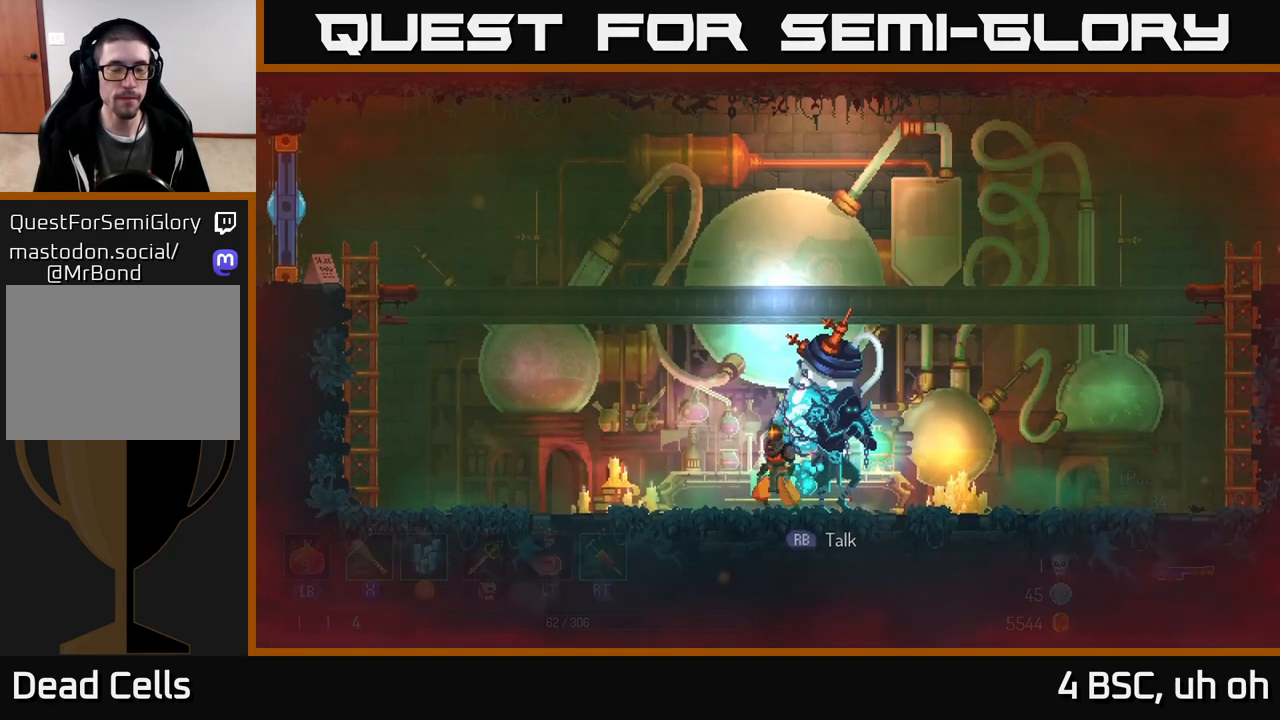
{"buttons": [], "left_stick": "left", "right_stick": "center", "events": []}
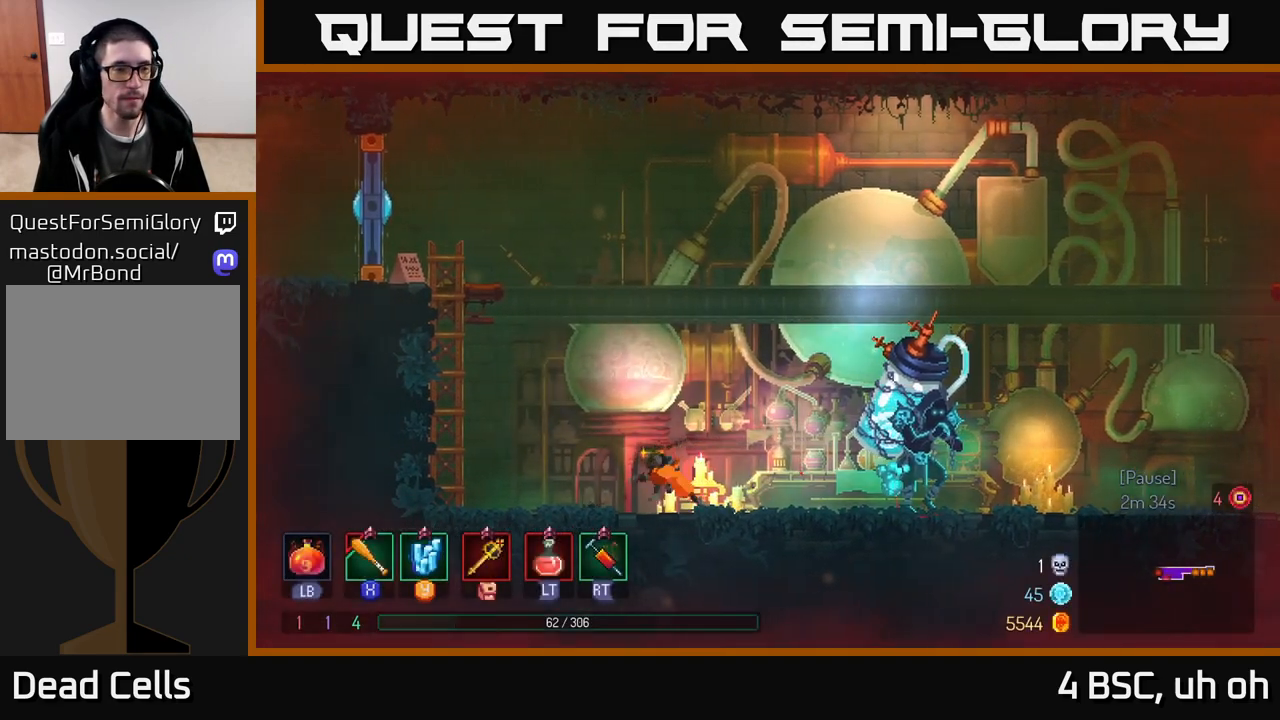
{"buttons": ["A"], "left_stick": "left", "right_stick": "center", "events": [[33, "A", "down"], [150, "A", "up"], [250, "A", "down"], [350, "A", "up"], [433, "A", "down"]]}
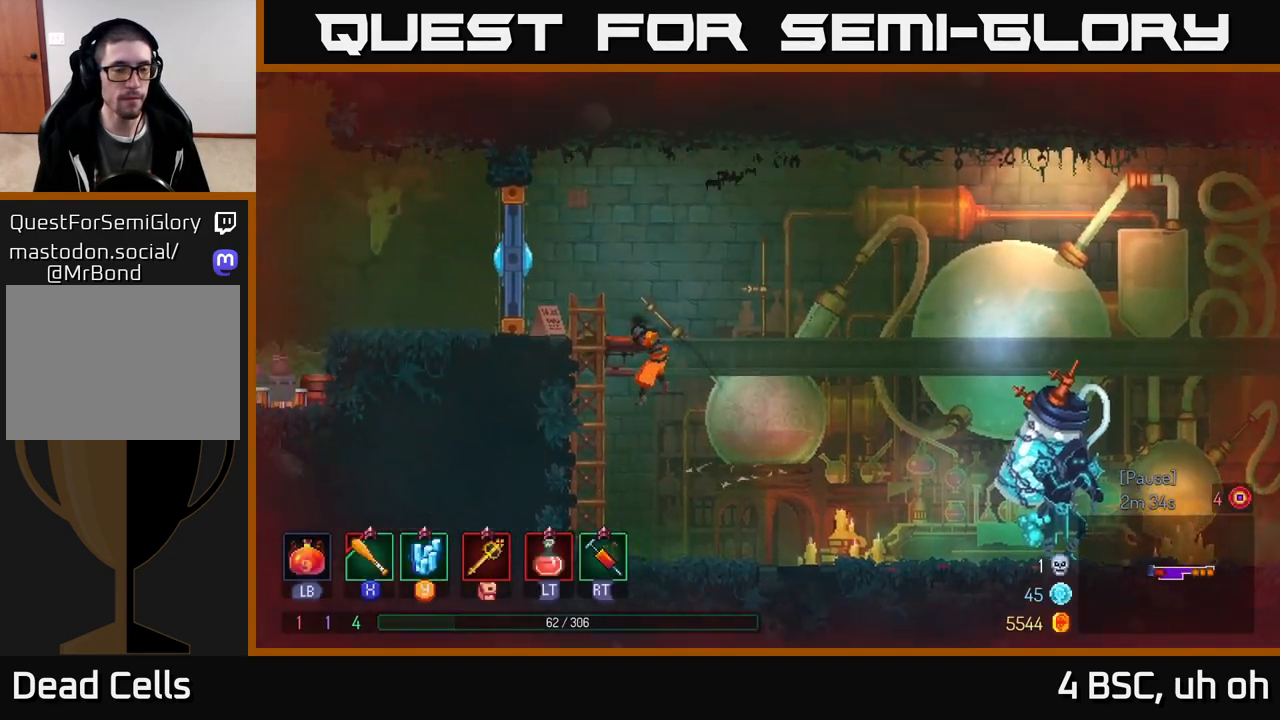
{"buttons": [], "left_stick": "left", "right_stick": "center", "events": [[67, "A", "up"], [150, "B", "down"], [250, "B", "up"], [350, "X", "down"], [450, "X", "up"]]}
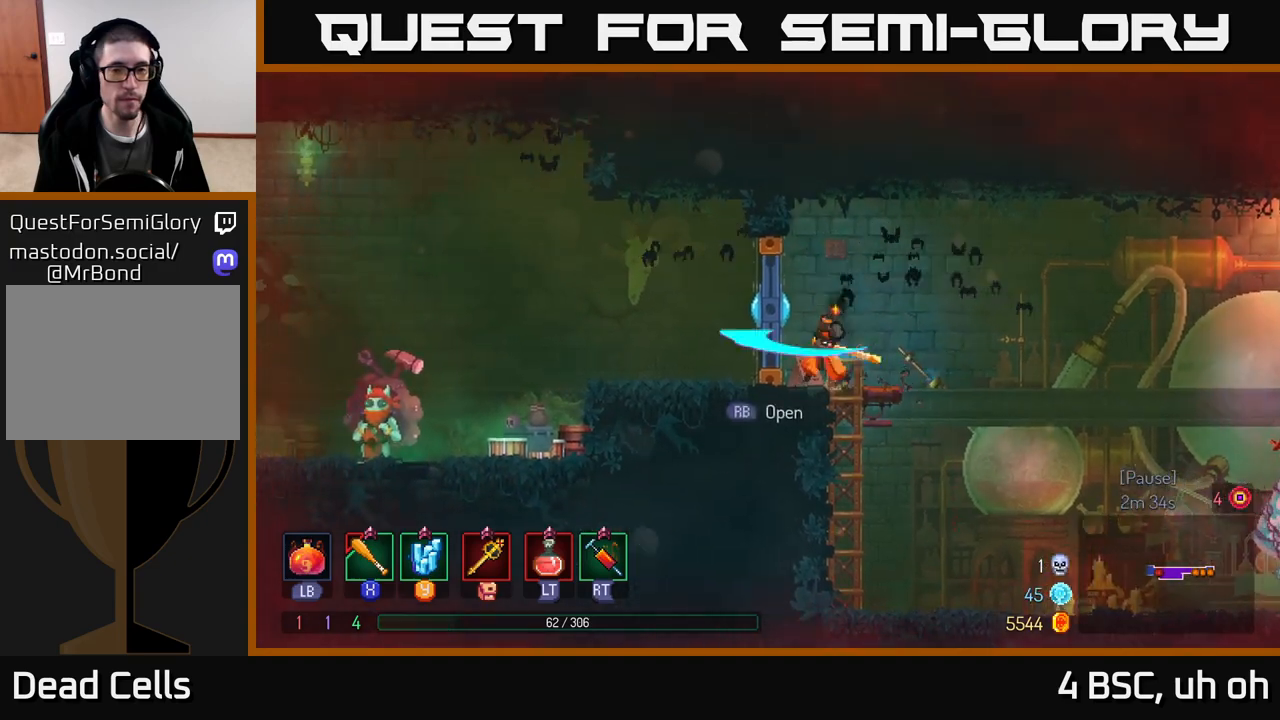
{"buttons": [], "left_stick": "left", "right_stick": "center", "events": [[167, "X", "down"], [183, "left_stick", "center"], [283, "X", "up"], [367, "left_stick", "left"]]}
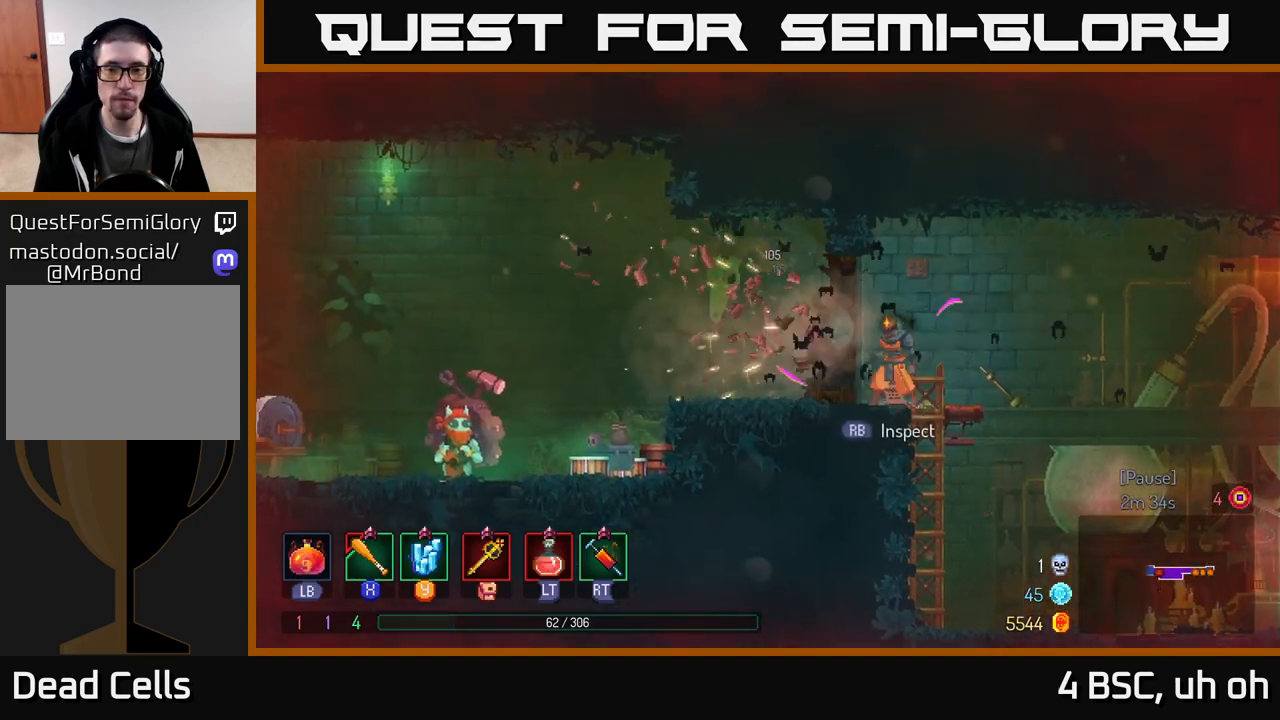
{"buttons": [], "left_stick": "left", "right_stick": "center", "events": [[67, "B", "down"], [167, "B", "up"], [433, "A", "down"], [483, "A", "up"]]}
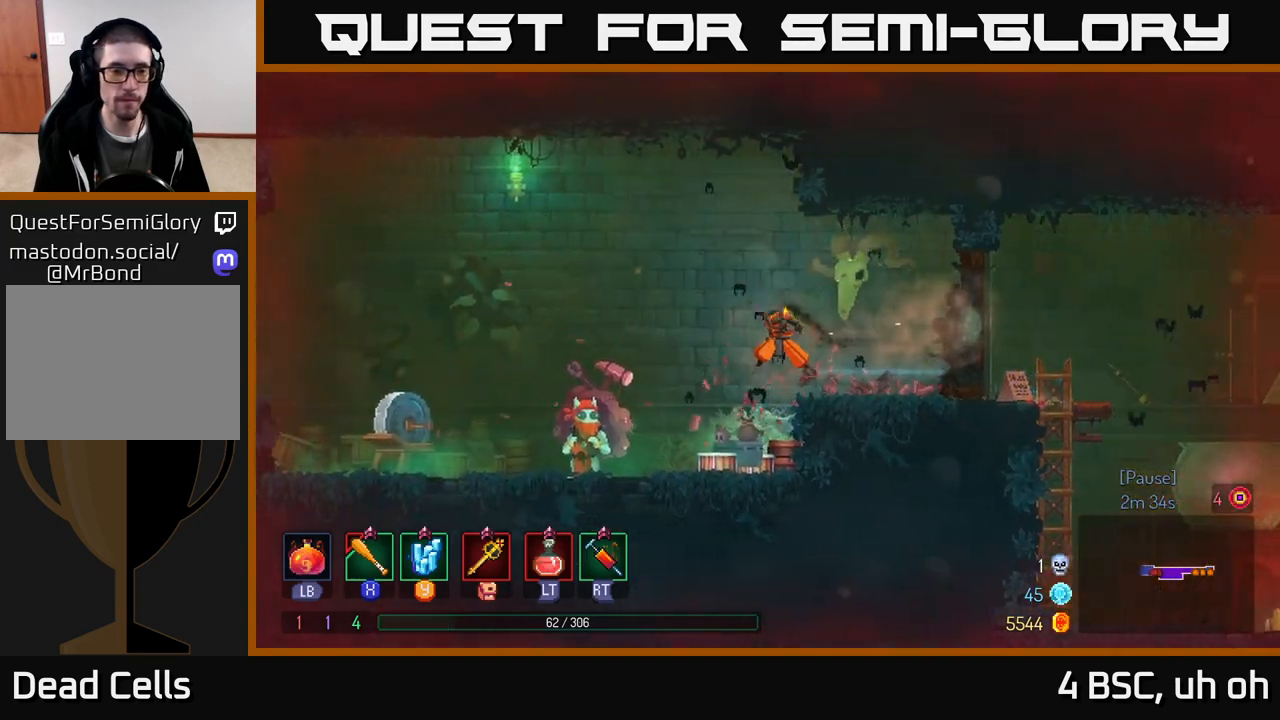
{"buttons": [], "left_stick": "left", "right_stick": "center", "events": []}
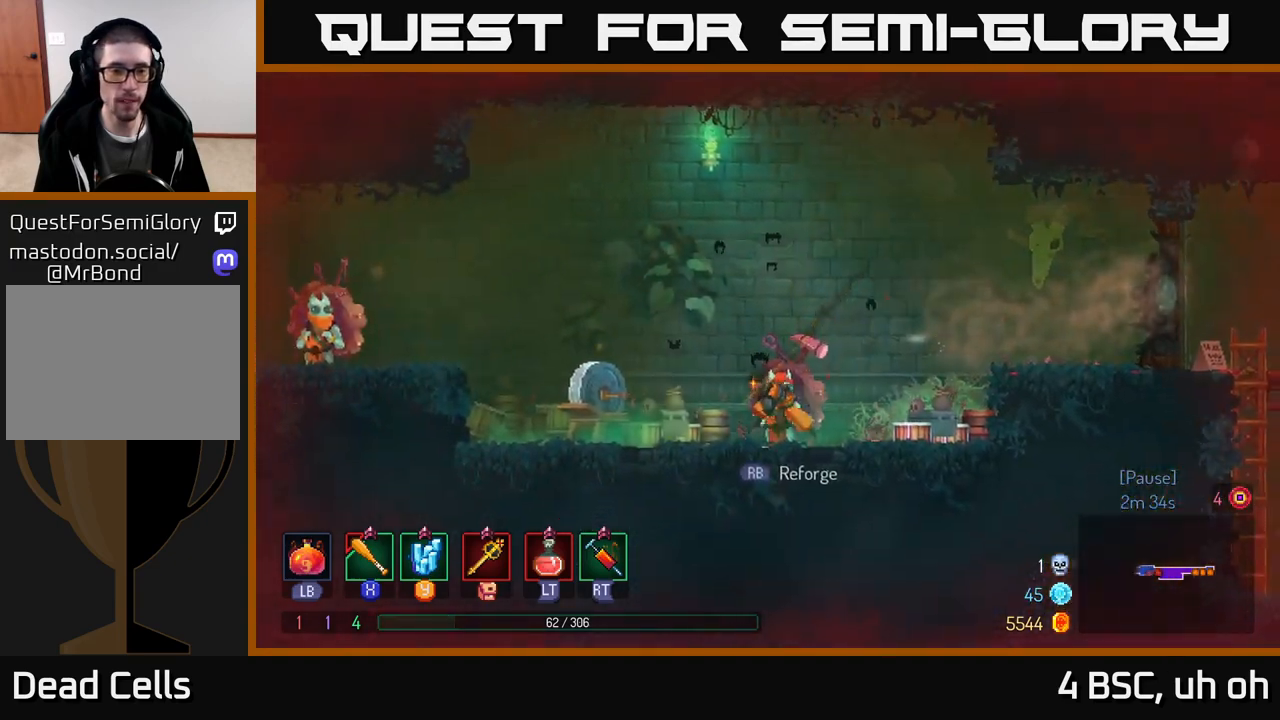
{"buttons": [], "left_stick": "left", "right_stick": "center", "events": [[417, "A", "down"], [500, "A", "up"]]}